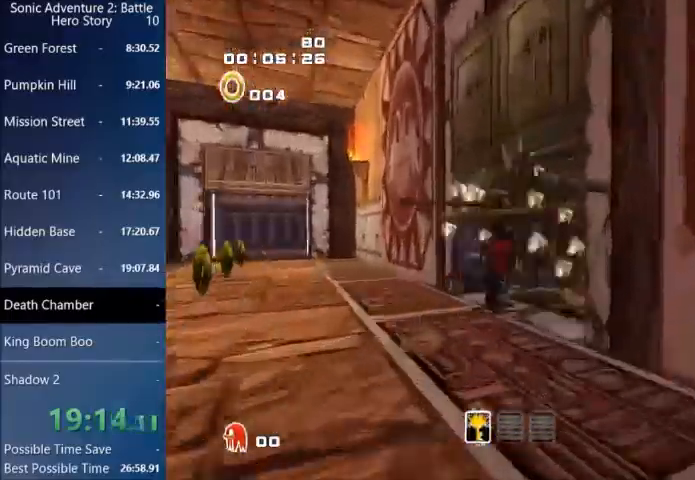
Gameplay with a controller (PlayStation layout); each line is a JSON object with the inputs held at the frame after it. "events" lists button and stick changes between this image and that frame as [ms after this image, input, new state], when the widget could be followed in between.
{"buttons": [], "left_stick": "up-right", "right_stick": "left", "events": [[67, "CIRCLE", "down"], [134, "CIRCLE", "up"], [167, "CIRCLE", "down"], [267, "CIRCLE", "up"], [434, "right_stick", "left"]]}
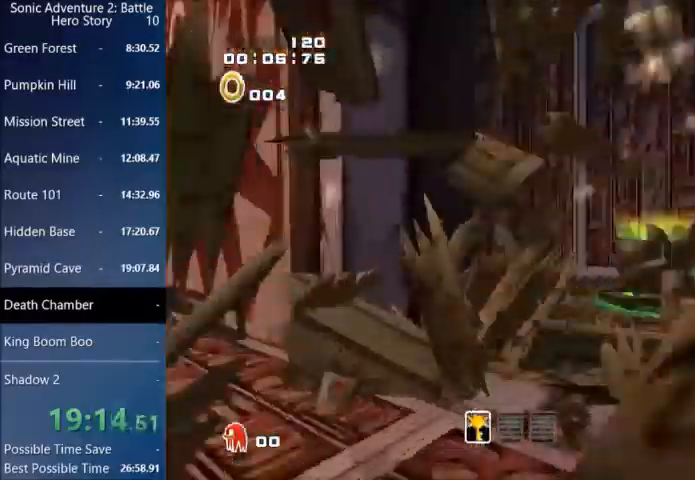
{"buttons": ["CROSS"], "left_stick": "center", "right_stick": "center", "events": [[66, "right_stick", "center"], [100, "left_stick", "right"], [266, "left_stick", "down-right"], [433, "CROSS", "down"], [433, "left_stick", "center"]]}
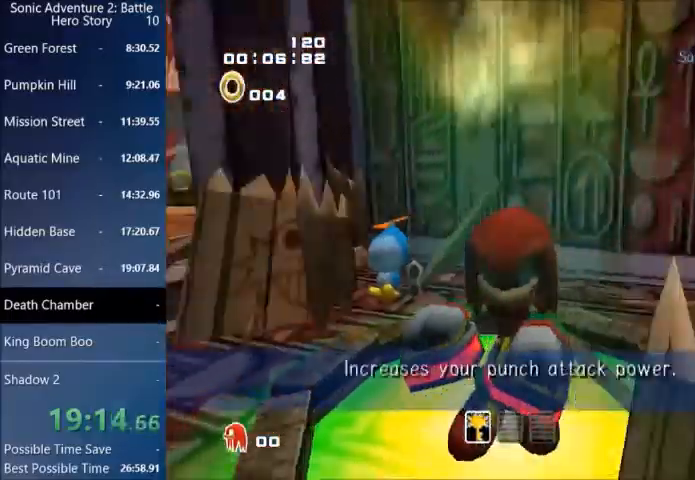
{"buttons": ["CROSS"], "left_stick": "up-left", "right_stick": "center", "events": [[234, "left_stick", "up-left"]]}
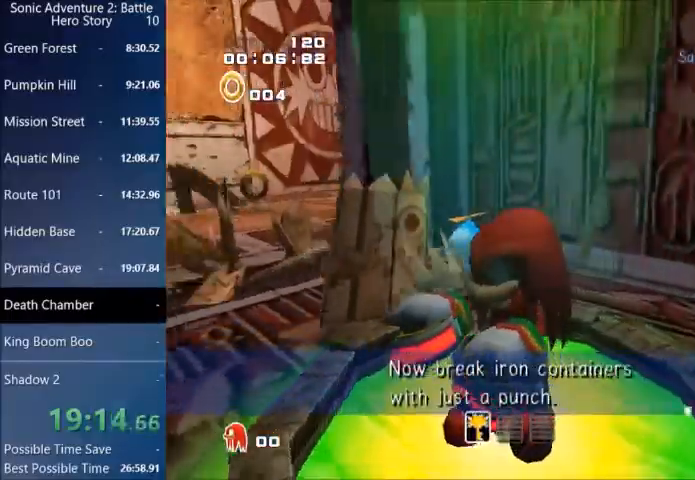
{"buttons": ["CROSS"], "left_stick": "up-left", "right_stick": "center", "events": [[200, "CROSS", "up"], [266, "CROSS", "down"], [333, "CROSS", "up"], [400, "CROSS", "down"]]}